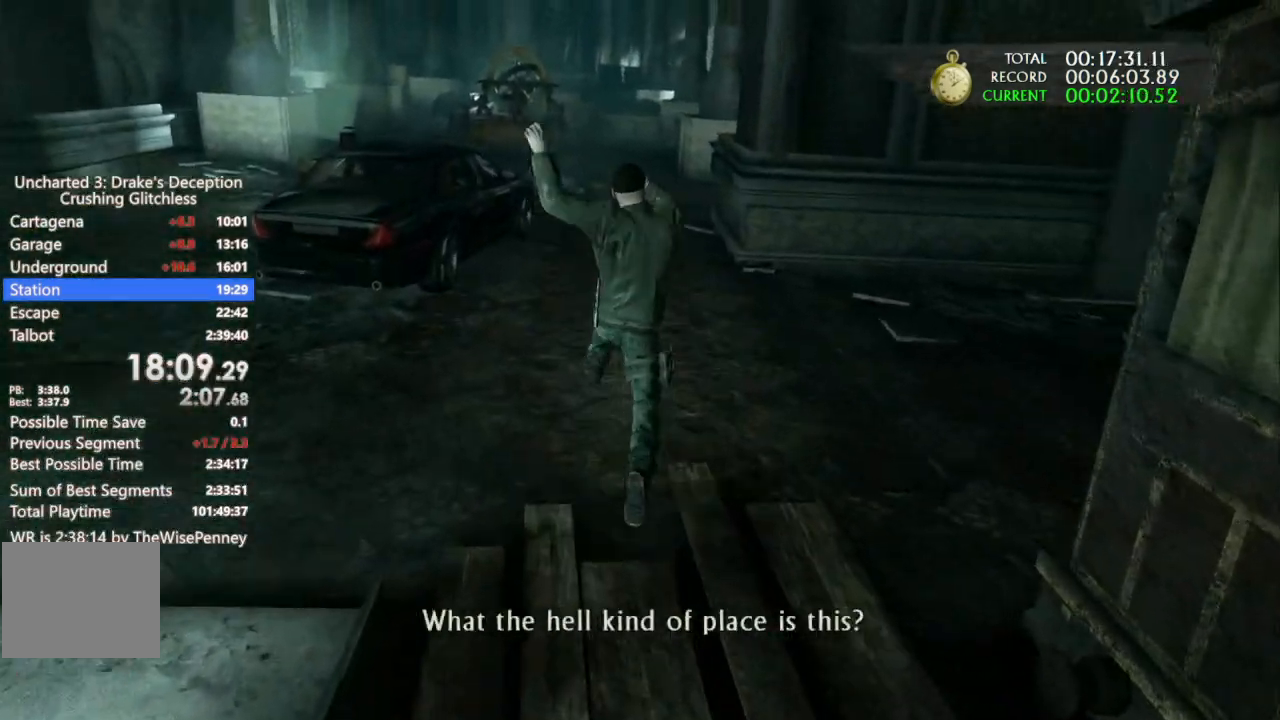
Gameplay with a controller (PlayStation layout); each line is a JSON object with the inputs held at the frame after it (dt_ms = milliseconds from this image to that frame). "events" lists button and stick changes between this image and that frame as [ms after this image, input, new state], when the widget could be followed in between. Not read: R3 TRIANGLE.
{"dt_ms": 500, "buttons": ["CROSS"], "left_stick": "up", "right_stick": "center", "events": [[167, "CROSS", "up"], [233, "CROSS", "down"], [367, "CROSS", "up"], [433, "CROSS", "down"]]}
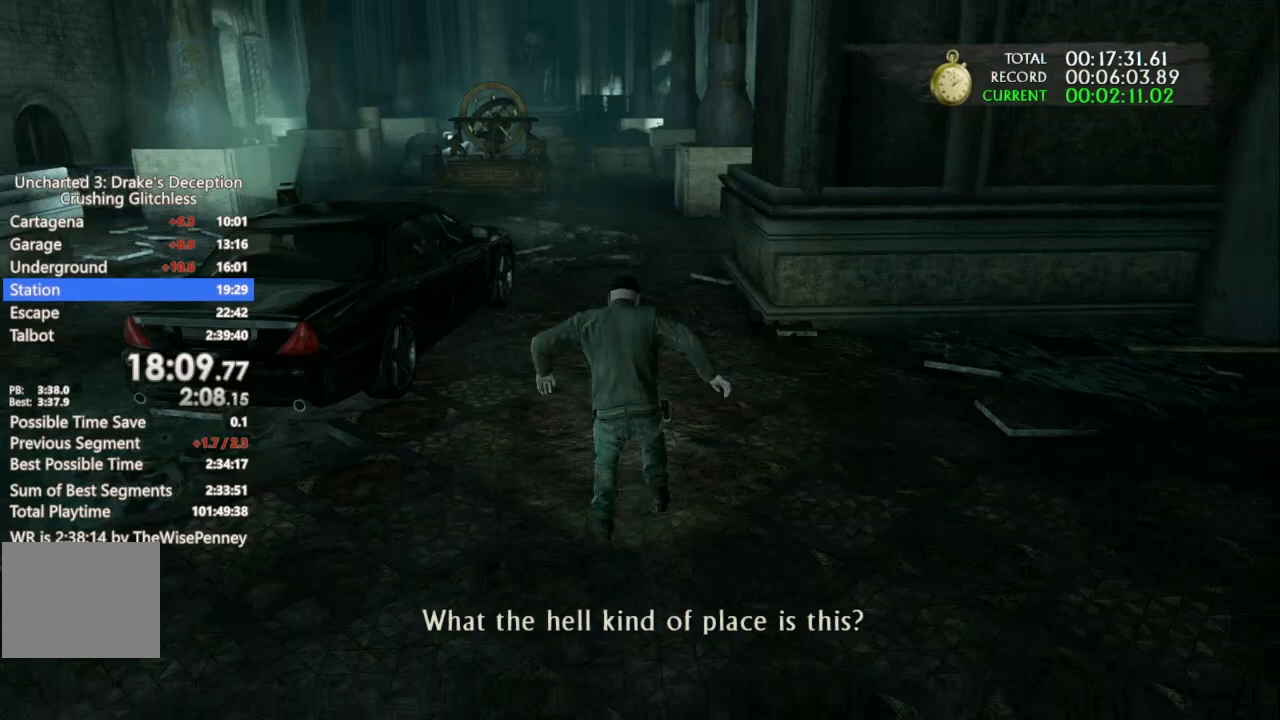
{"dt_ms": 500, "buttons": ["CROSS"], "left_stick": "up", "right_stick": "center", "events": [[67, "CROSS", "up"], [133, "CROSS", "down"], [300, "CROSS", "up"], [367, "CROSS", "down"]]}
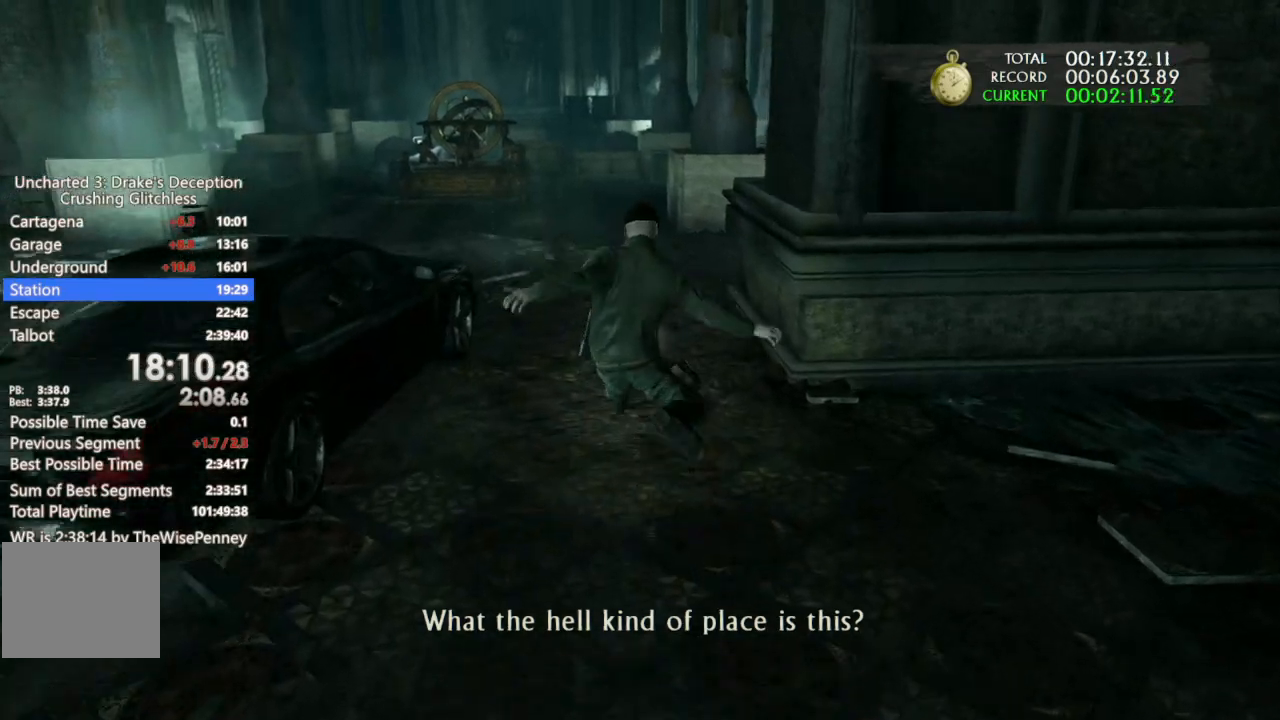
{"dt_ms": 500, "buttons": ["CROSS"], "left_stick": "up", "right_stick": "center", "events": [[33, "CROSS", "up"], [133, "CROSS", "down"], [267, "CROSS", "up"], [367, "CROSS", "down"]]}
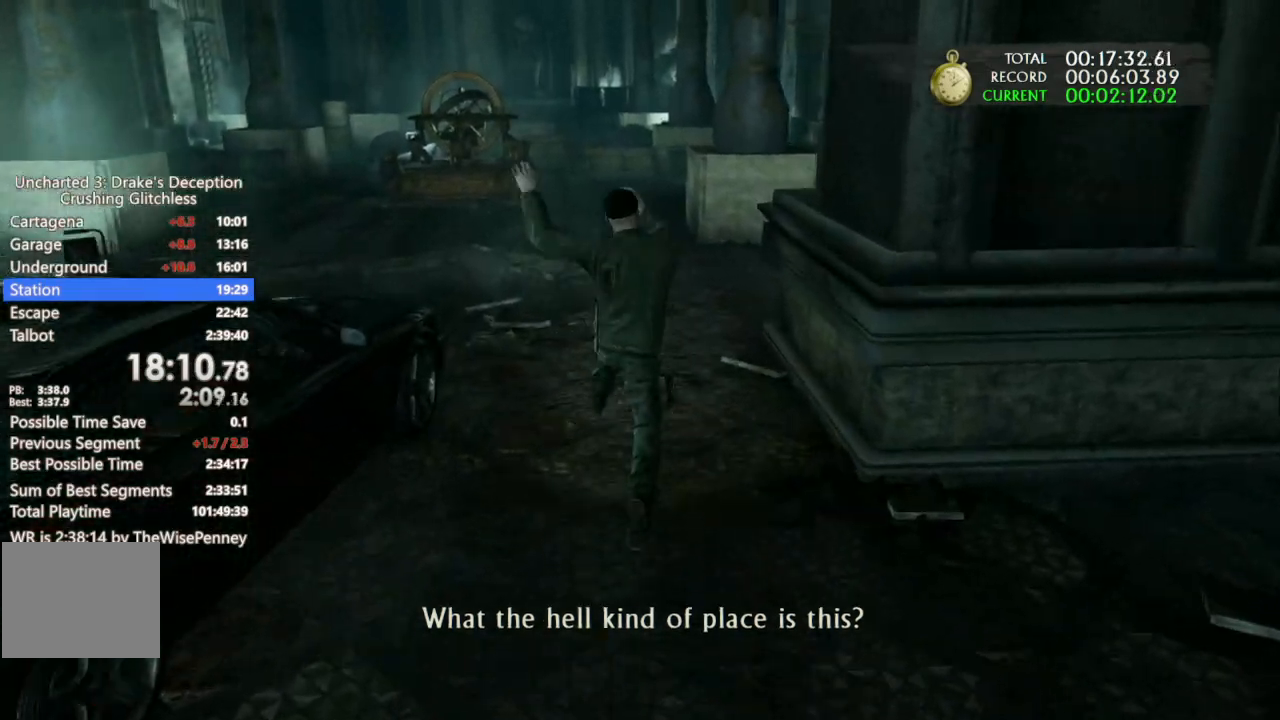
{"dt_ms": 500, "buttons": [], "left_stick": "up", "right_stick": "center", "events": [[33, "CROSS", "up"], [100, "CROSS", "down"], [267, "CROSS", "up"], [333, "CROSS", "down"], [467, "CROSS", "up"]]}
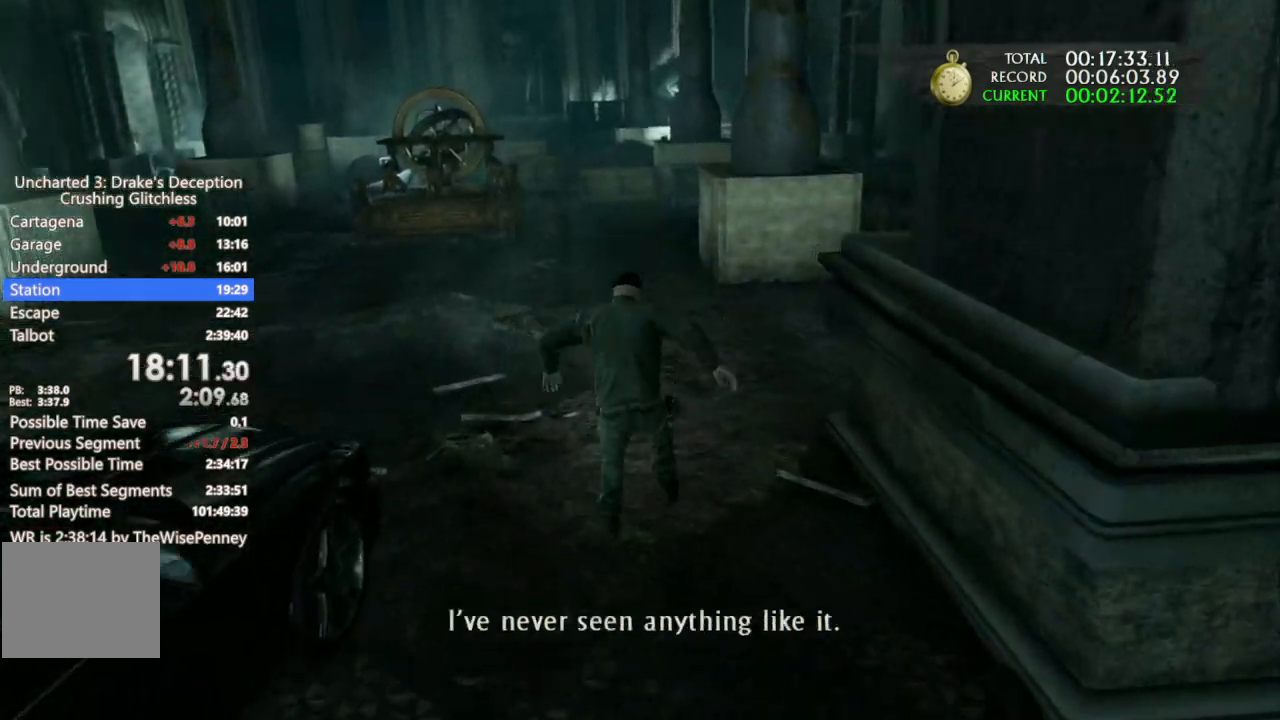
{"dt_ms": 500, "buttons": [], "left_stick": "up", "right_stick": "center", "events": [[33, "CROSS", "down"], [167, "CROSS", "up"], [233, "CROSS", "down"], [400, "CROSS", "up"]]}
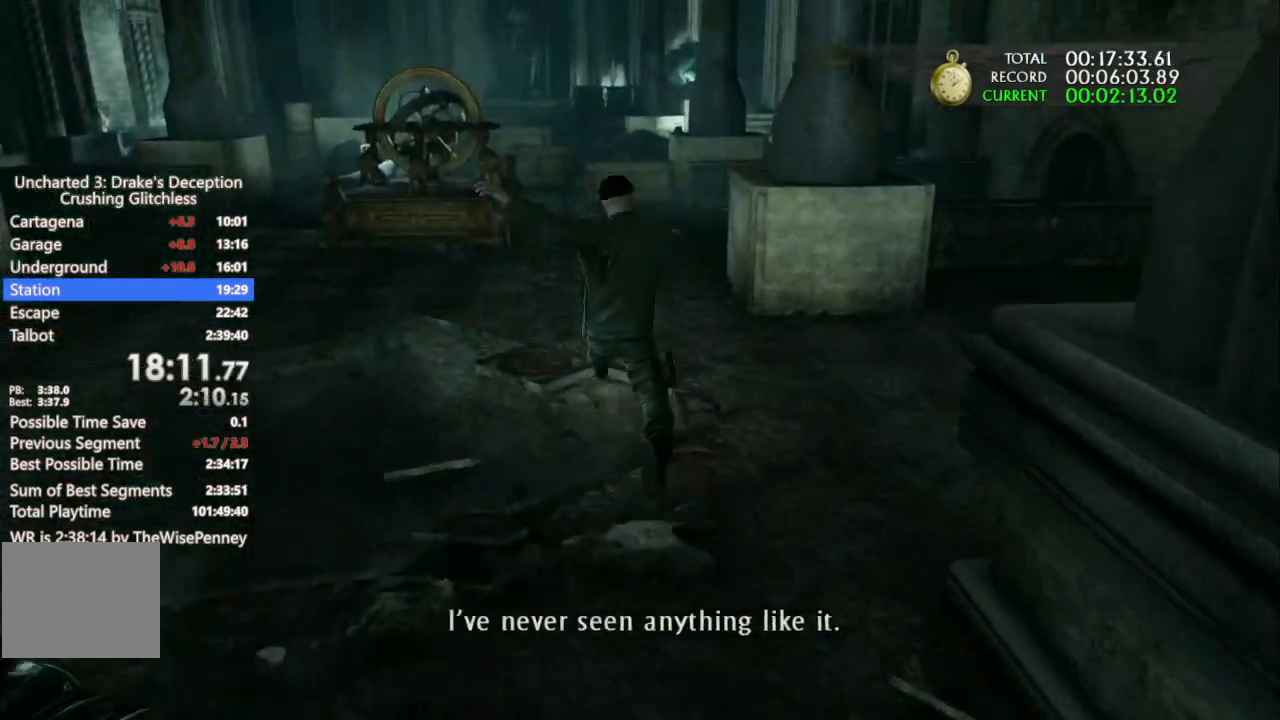
{"dt_ms": 500, "buttons": [], "left_stick": "up", "right_stick": "center", "events": []}
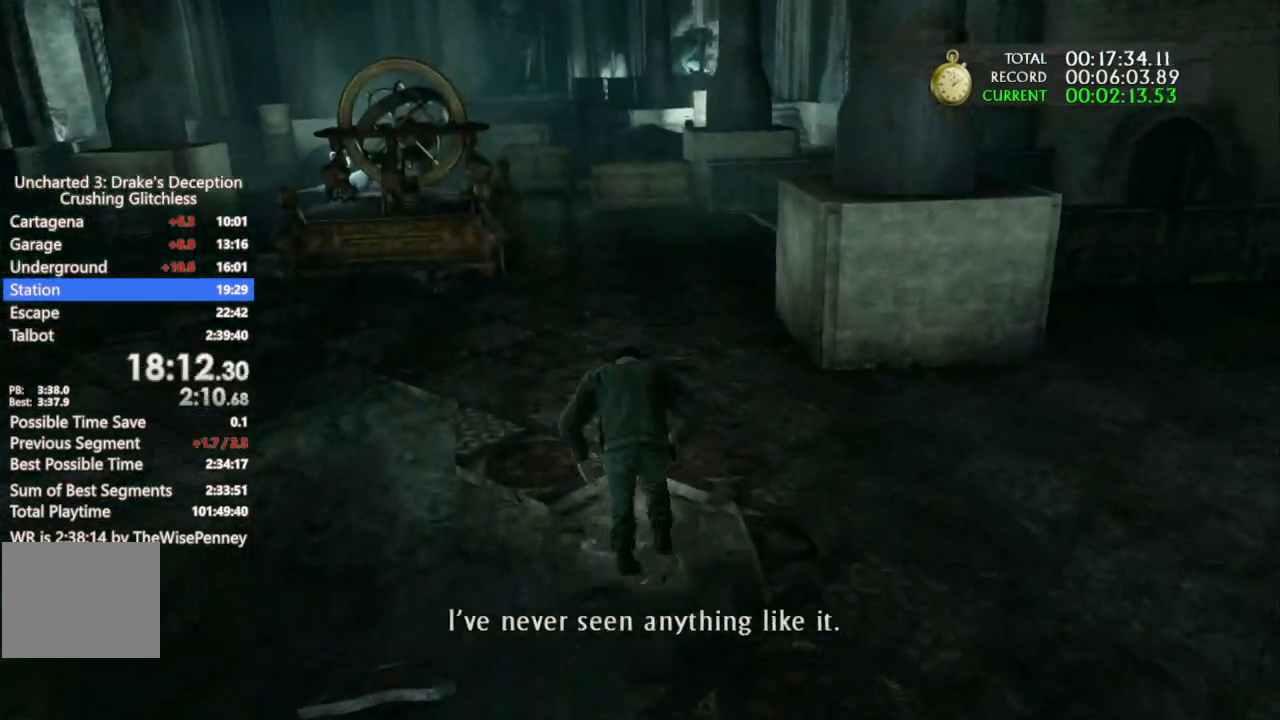
{"dt_ms": 500, "buttons": [], "left_stick": "up", "right_stick": "center", "events": []}
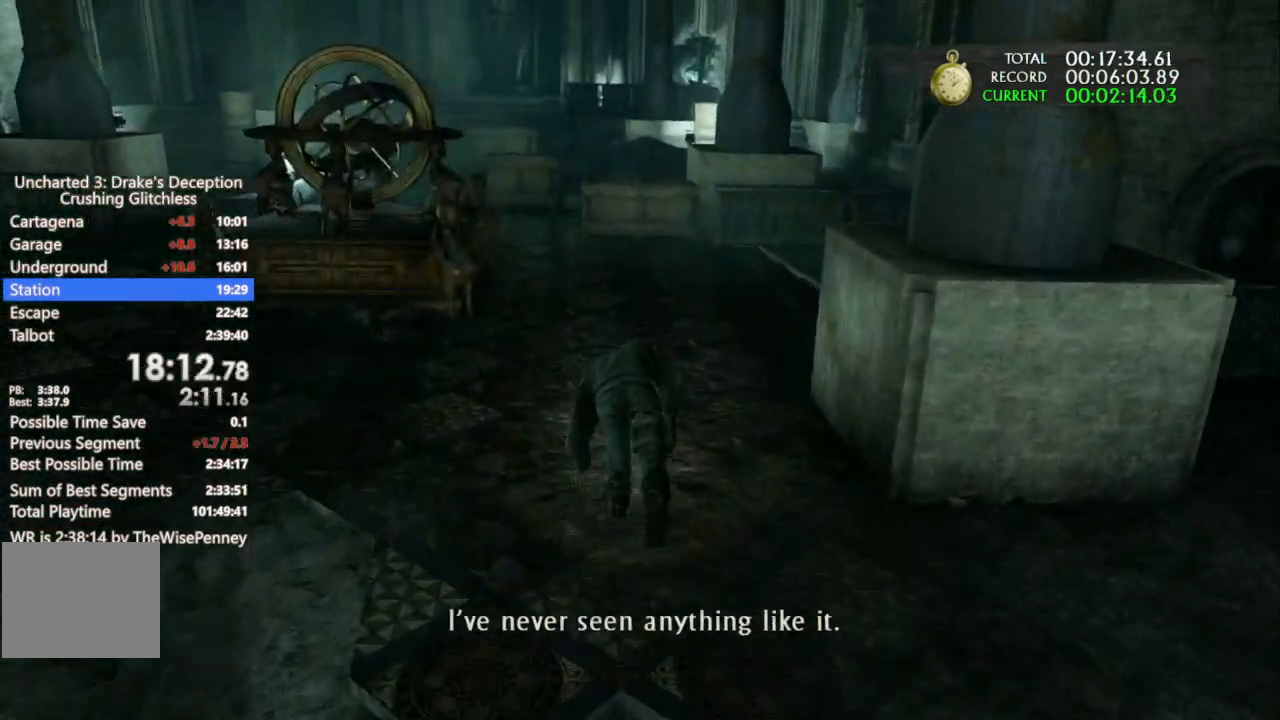
{"dt_ms": 500, "buttons": ["CROSS"], "left_stick": "up", "right_stick": "center", "events": [[500, "CROSS", "down"]]}
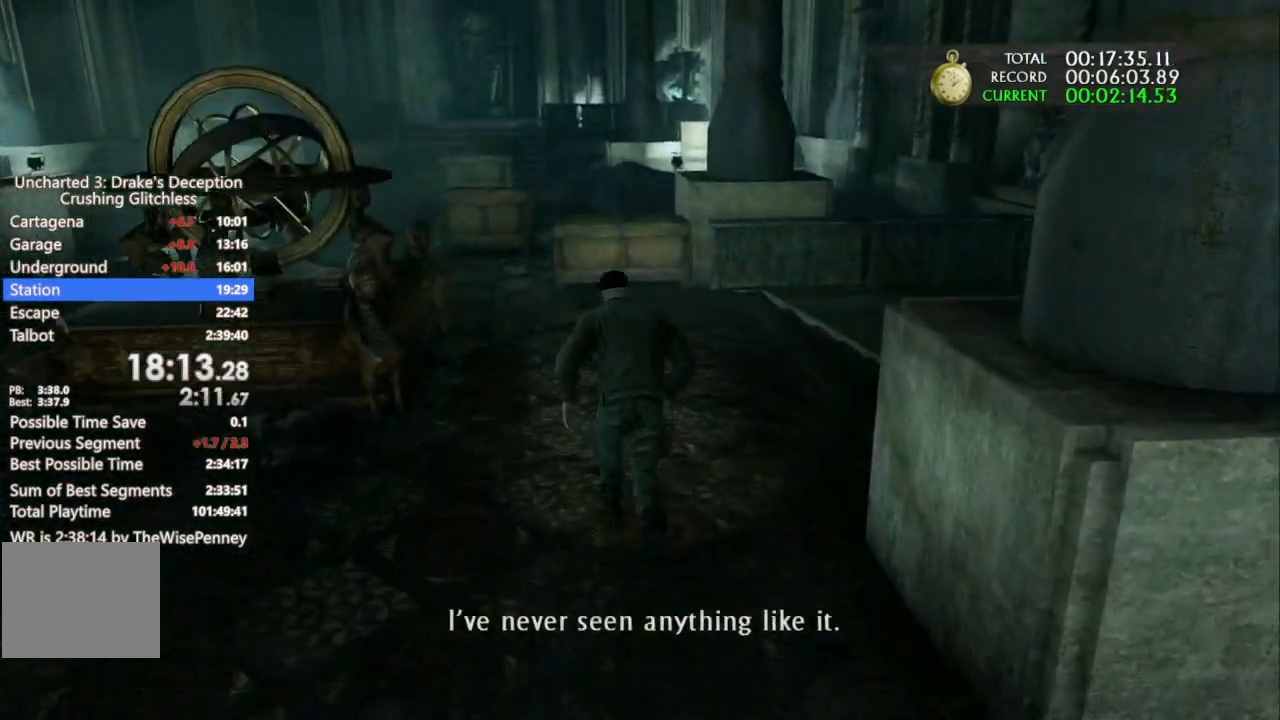
{"dt_ms": 500, "buttons": ["CROSS"], "left_stick": "up", "right_stick": "center", "events": [[300, "CROSS", "up"], [367, "CROSS", "down"]]}
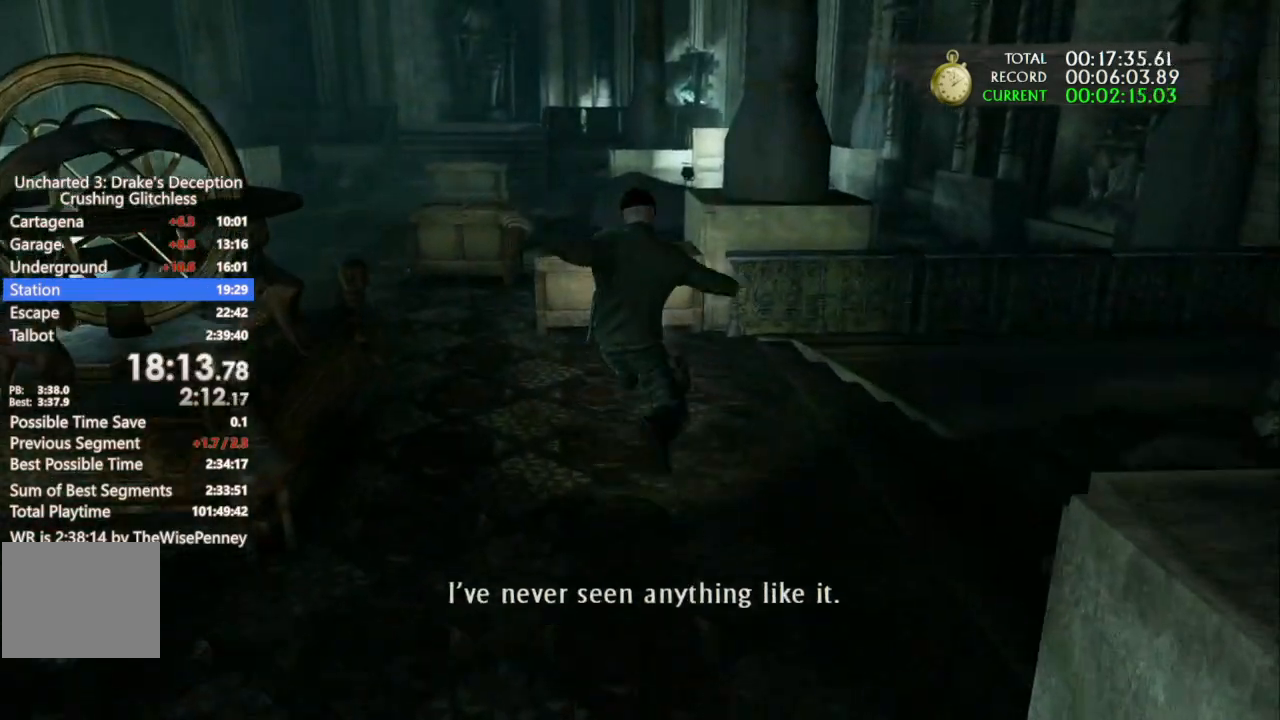
{"dt_ms": 500, "buttons": [], "left_stick": "up", "right_stick": "center", "events": [[33, "CROSS", "up"], [400, "CROSS", "down"], [467, "CROSS", "up"]]}
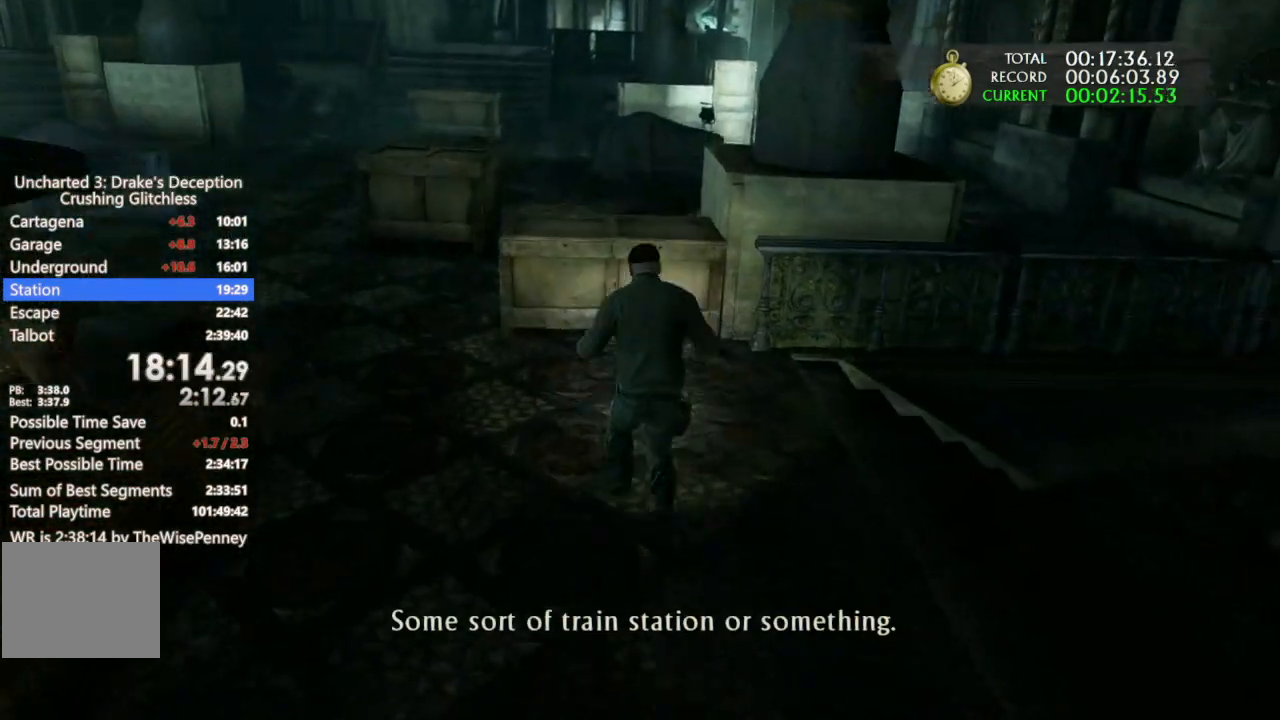
{"dt_ms": 500, "buttons": ["CROSS"], "left_stick": "up", "right_stick": "center", "events": [[33, "CROSS", "down"], [133, "CROSS", "up"], [233, "right_stick", "right"], [400, "right_stick", "center"], [467, "CROSS", "down"]]}
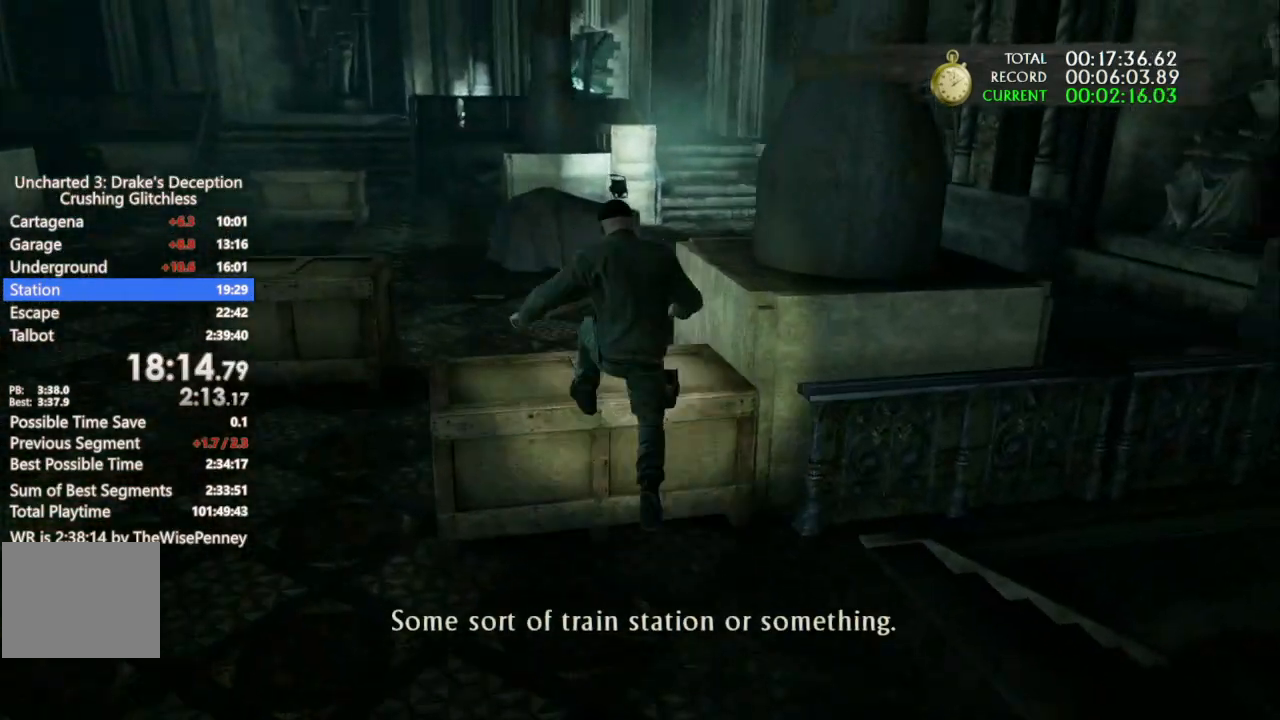
{"dt_ms": 500, "buttons": [], "left_stick": "up", "right_stick": "center", "events": [[67, "CROSS", "up"], [133, "CROSS", "down"], [233, "CROSS", "up"]]}
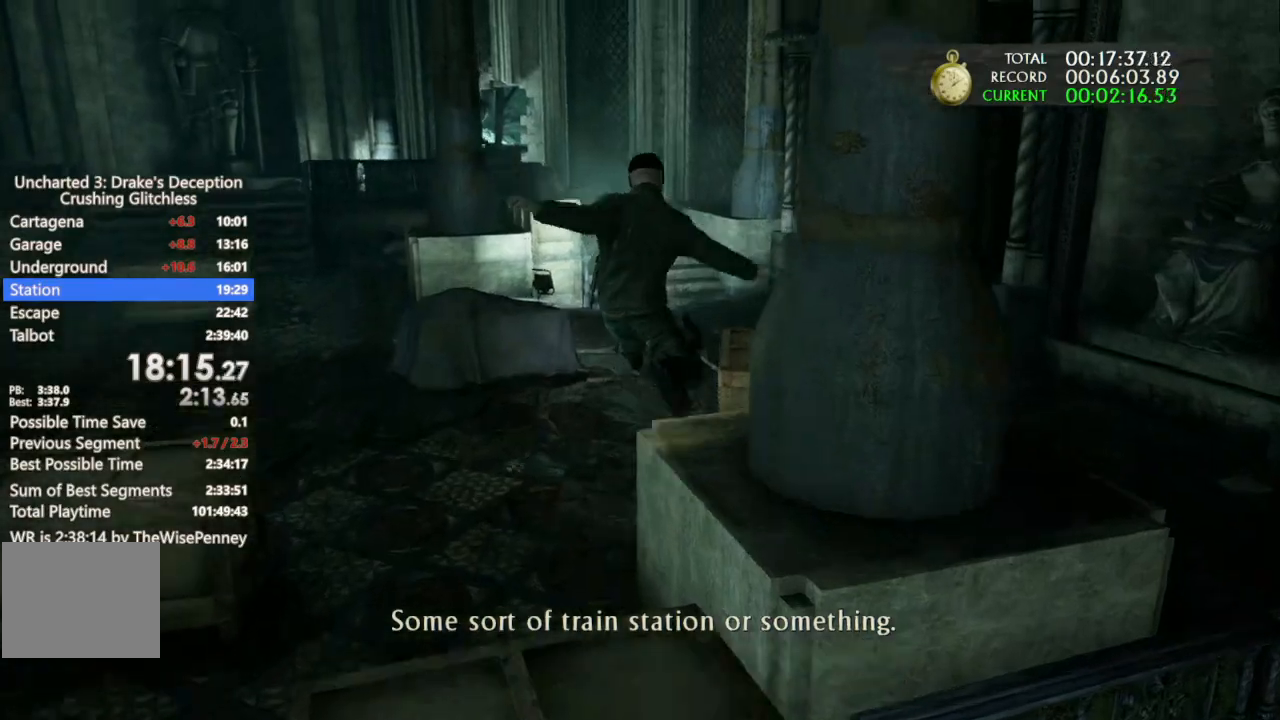
{"dt_ms": 500, "buttons": [], "left_stick": "up", "right_stick": "center", "events": []}
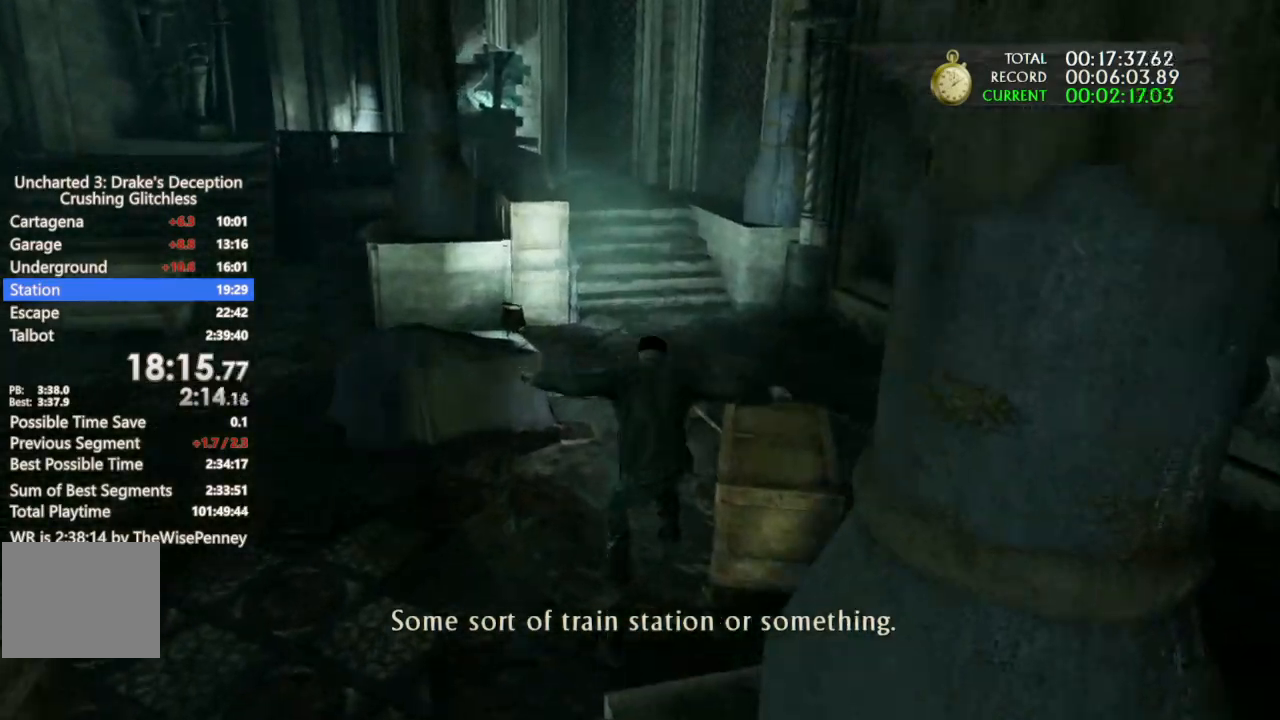
{"dt_ms": 500, "buttons": [], "left_stick": "up", "right_stick": "center", "events": []}
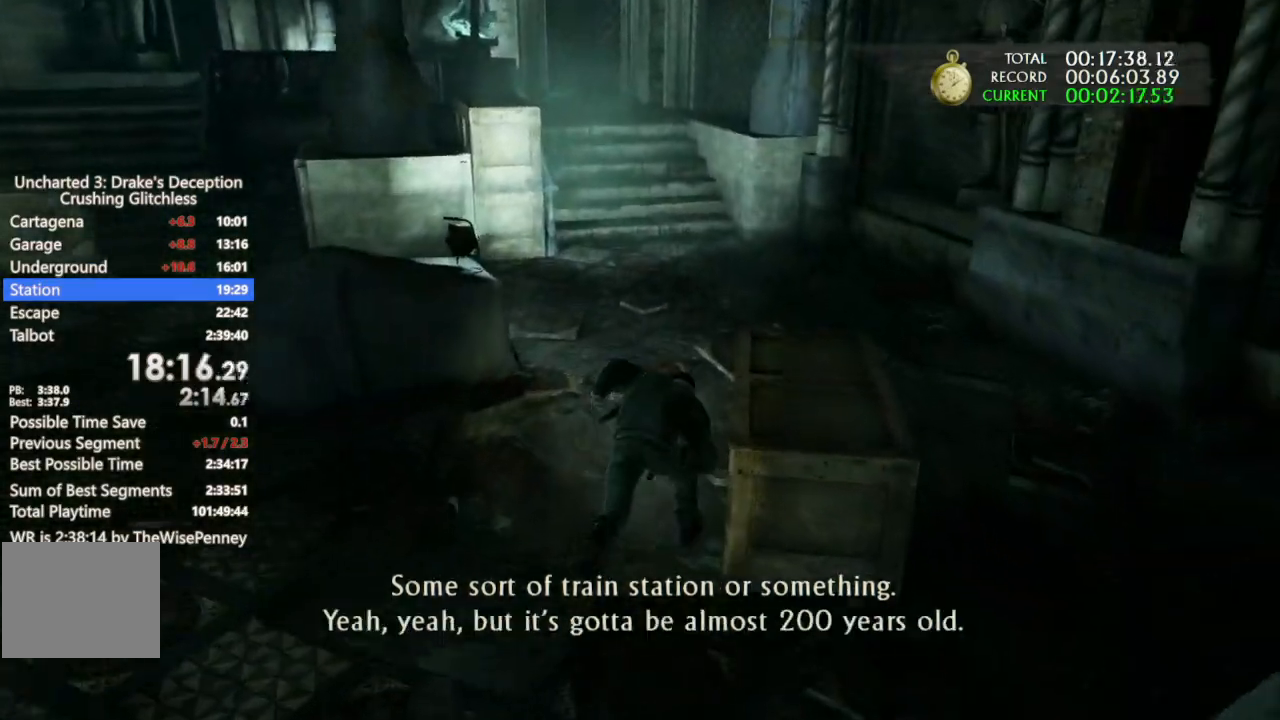
{"dt_ms": 500, "buttons": [], "left_stick": "up", "right_stick": "center", "events": []}
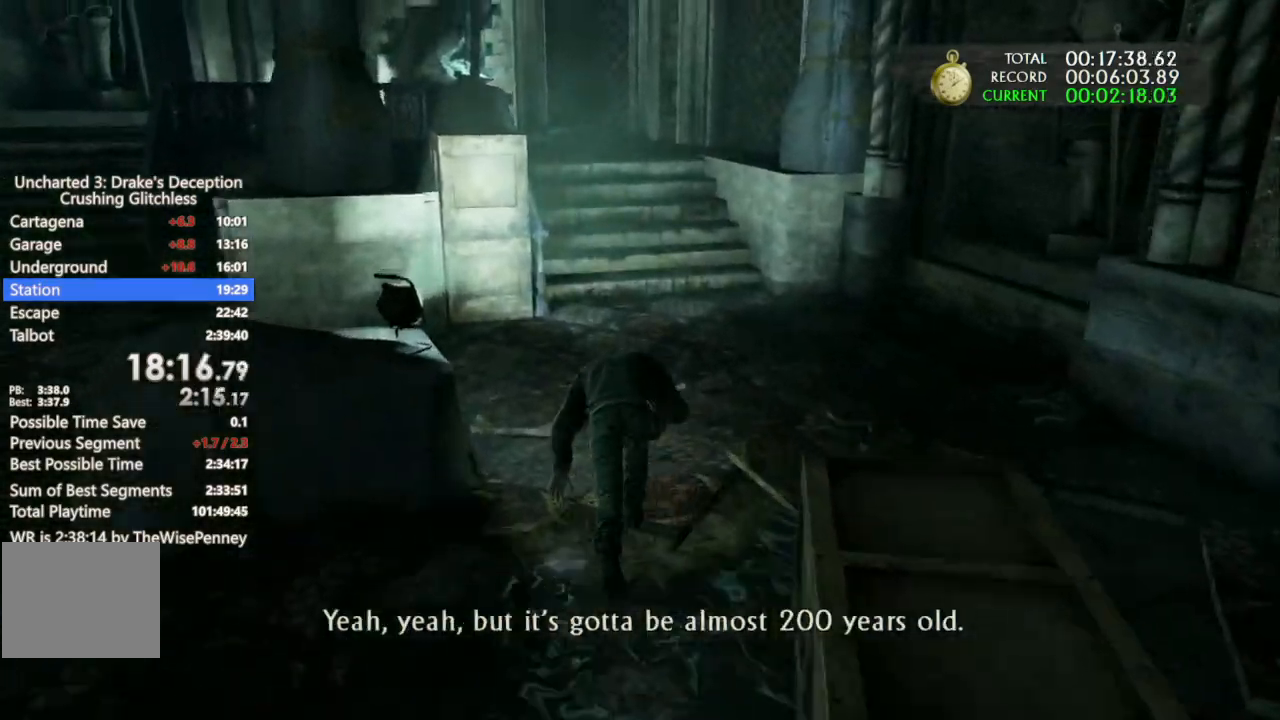
{"dt_ms": 500, "buttons": [], "left_stick": "up", "right_stick": "center", "events": [[233, "CROSS", "down"], [300, "CROSS", "up"], [400, "CROSS", "down"], [500, "CROSS", "up"]]}
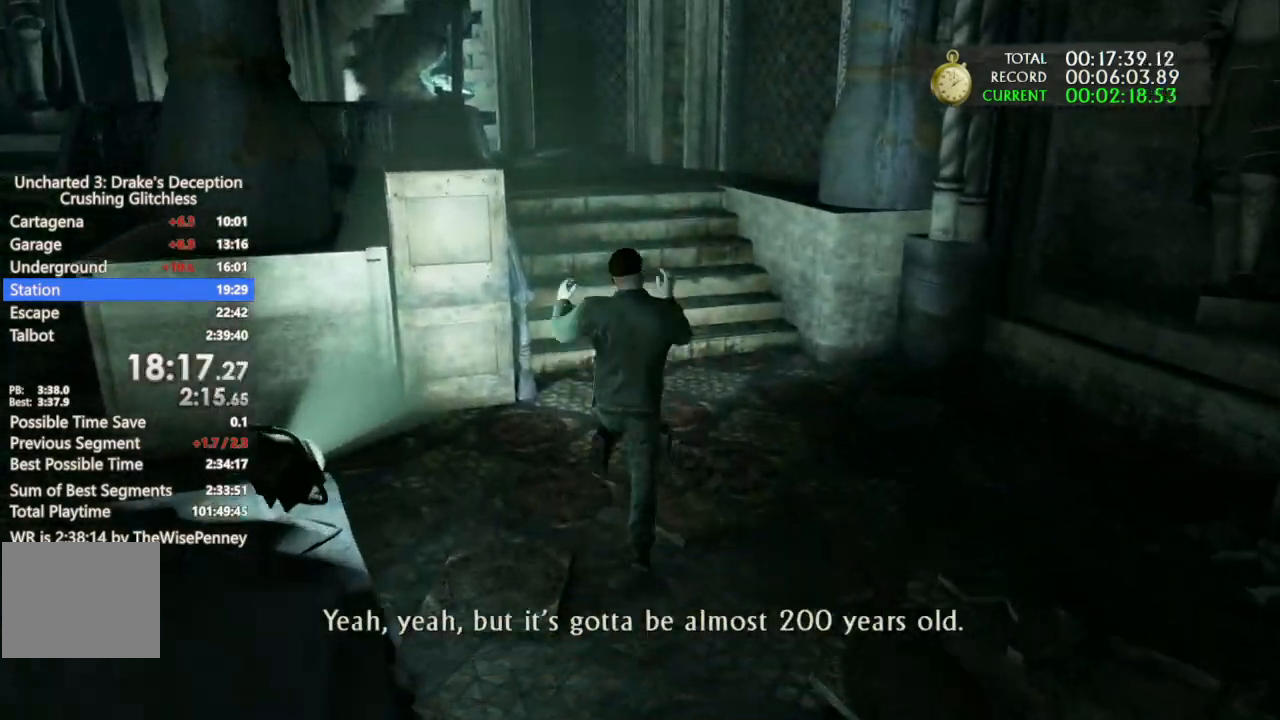
{"dt_ms": 500, "buttons": [], "left_stick": "up", "right_stick": "left", "events": [[433, "right_stick", "left"]]}
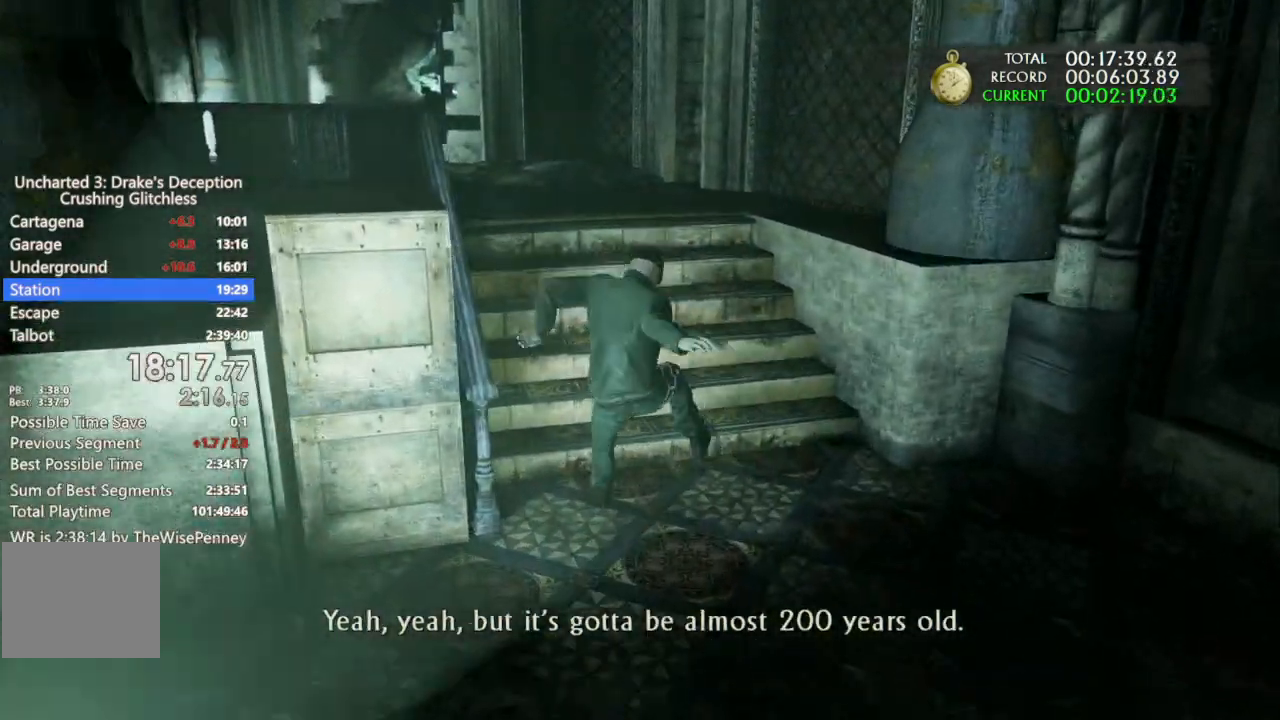
{"dt_ms": 1000, "buttons": ["CROSS"], "left_stick": "up", "right_stick": "center"}
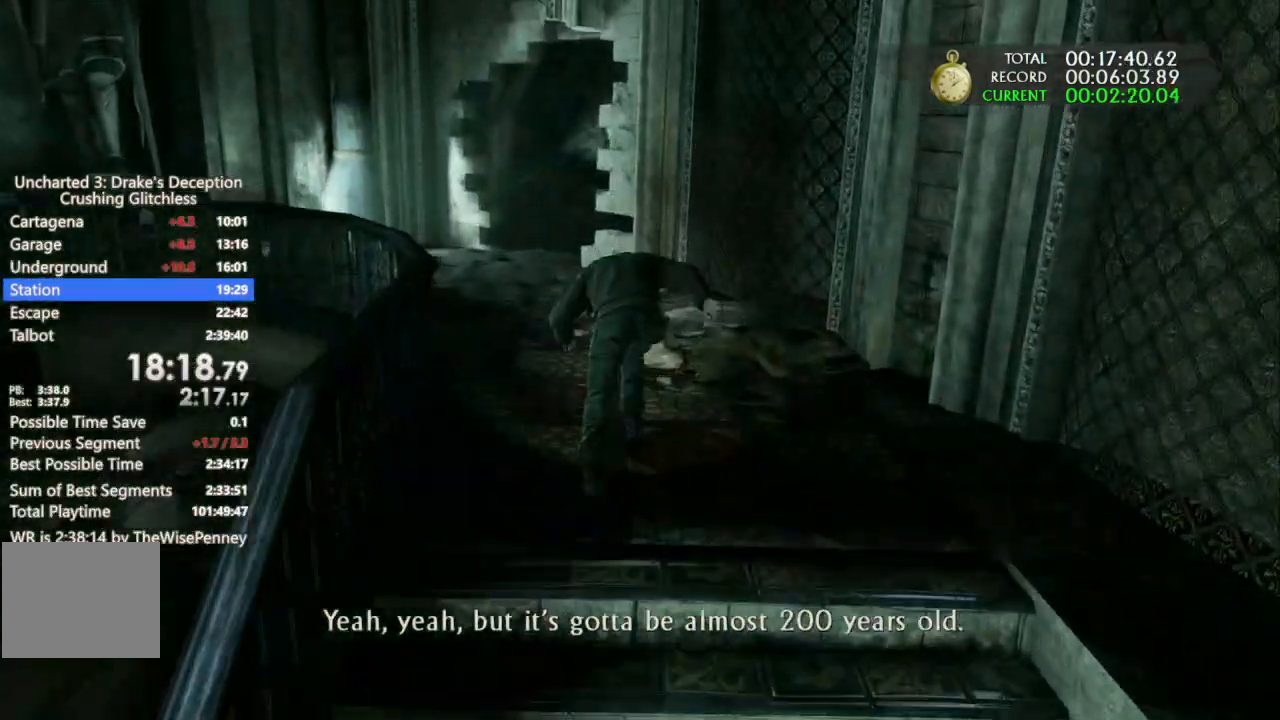
{"dt_ms": 1000, "buttons": [], "left_stick": "center", "right_stick": "center", "events": [[67, "CROSS", "up"], [133, "CROSS", "down"], [233, "CROSS", "up"], [300, "CROSS", "down"], [433, "CROSS", "up"], [600, "SQUARE", "down"], [667, "SQUARE", "up"], [767, "SQUARE", "down"], [767, "left_stick", "center"], [833, "SQUARE", "up"]]}
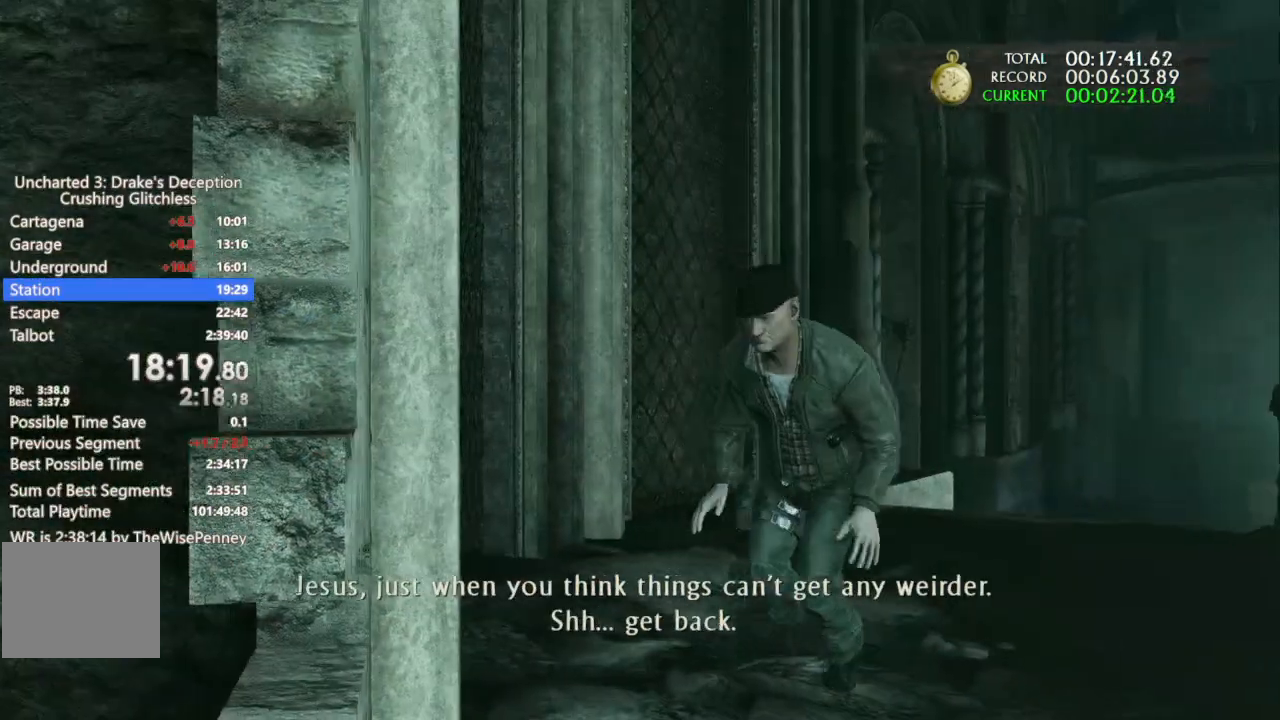
{"dt_ms": 500, "buttons": [], "left_stick": "center", "right_stick": "center", "events": [[100, "SQUARE", "down"], [233, "SQUARE", "up"], [333, "SQUARE", "down"], [433, "SQUARE", "up"]]}